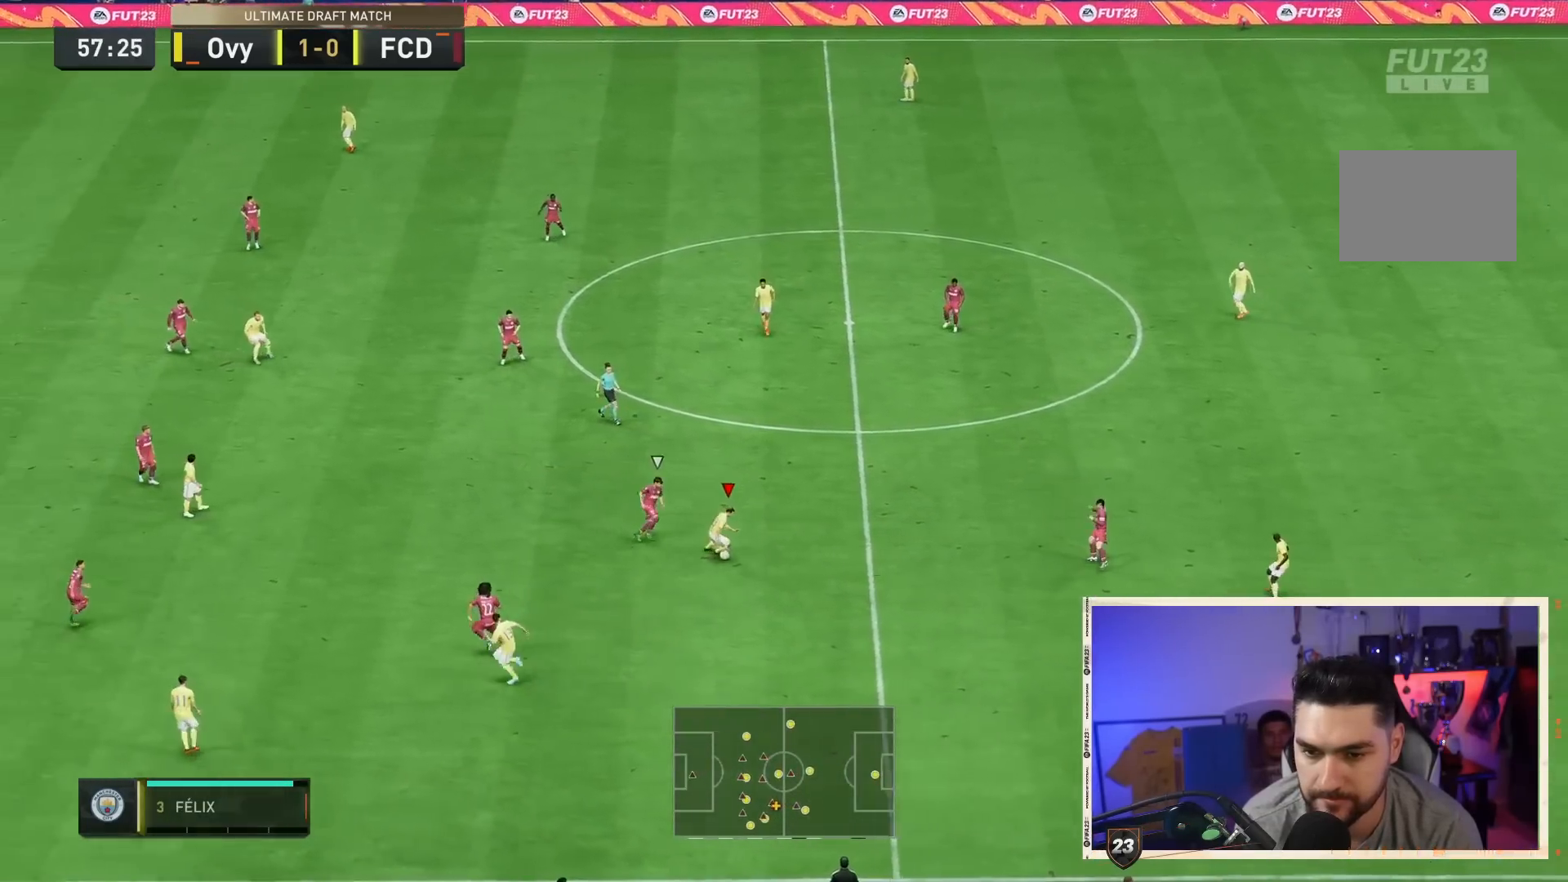
Gameplay with a controller (PlayStation layout); each line is a JSON object with the inputs held at the frame after it (dt_ms = milliseconds from this image to that frame). "events" lists button and stick changes between this image and that frame as [ms after this image, input, new state], when the widget could be followed in between. Not read: L3 R3.
{"dt_ms": 500, "buttons": ["R2"], "left_stick": "down-right", "right_stick": "center", "events": [[67, "R2", "down"]]}
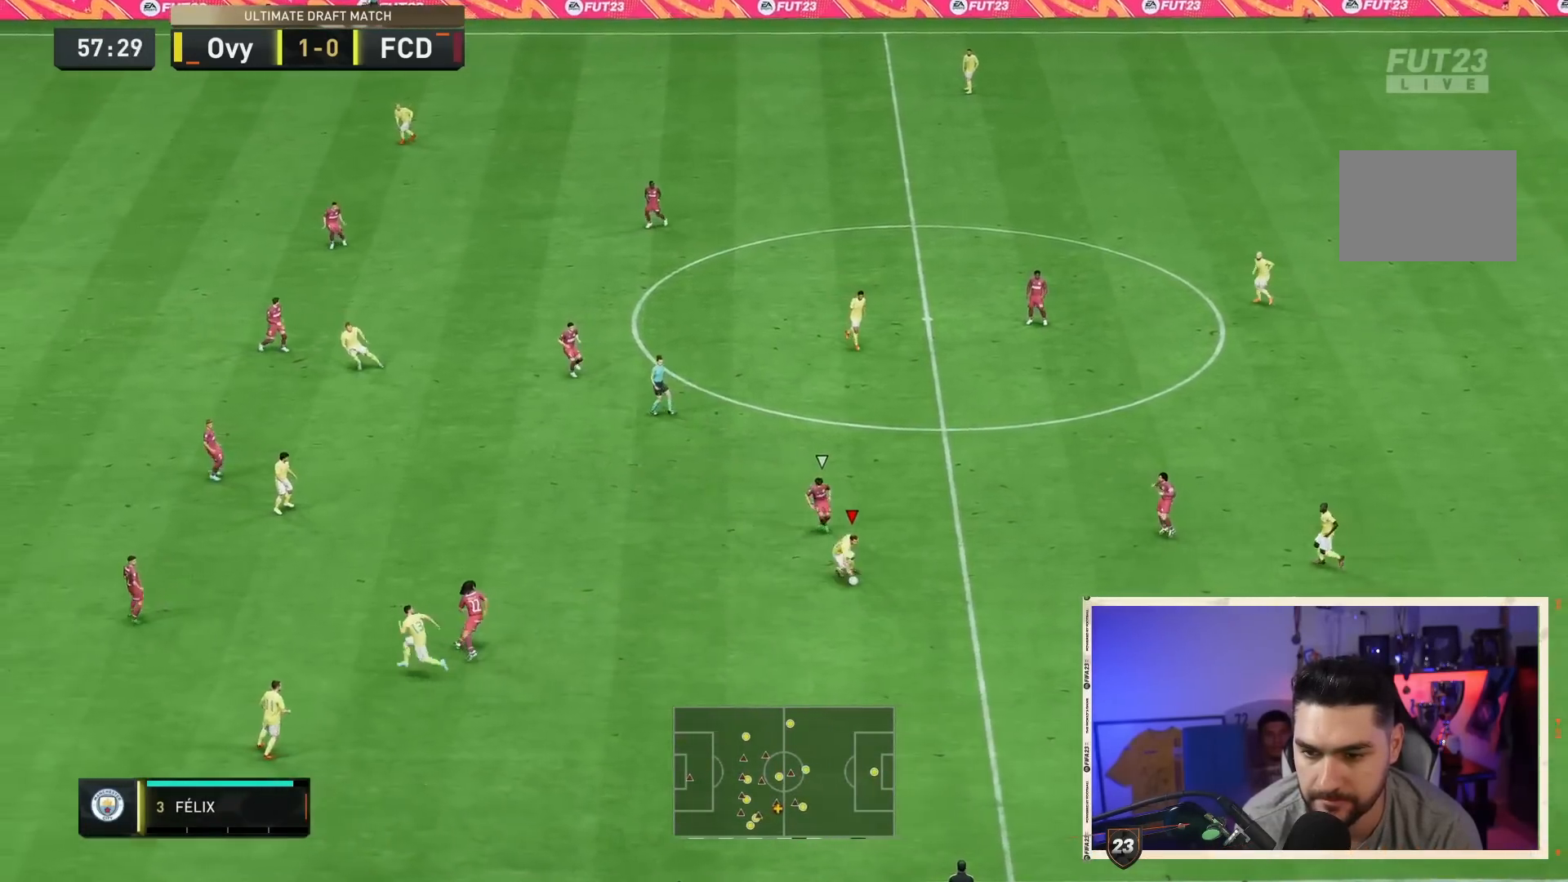
{"dt_ms": 500, "buttons": [], "left_stick": "center", "right_stick": "left", "events": [[83, "left_stick", "center"], [150, "R2", "up"], [183, "right_stick", "down-left"], [267, "right_stick", "left"]]}
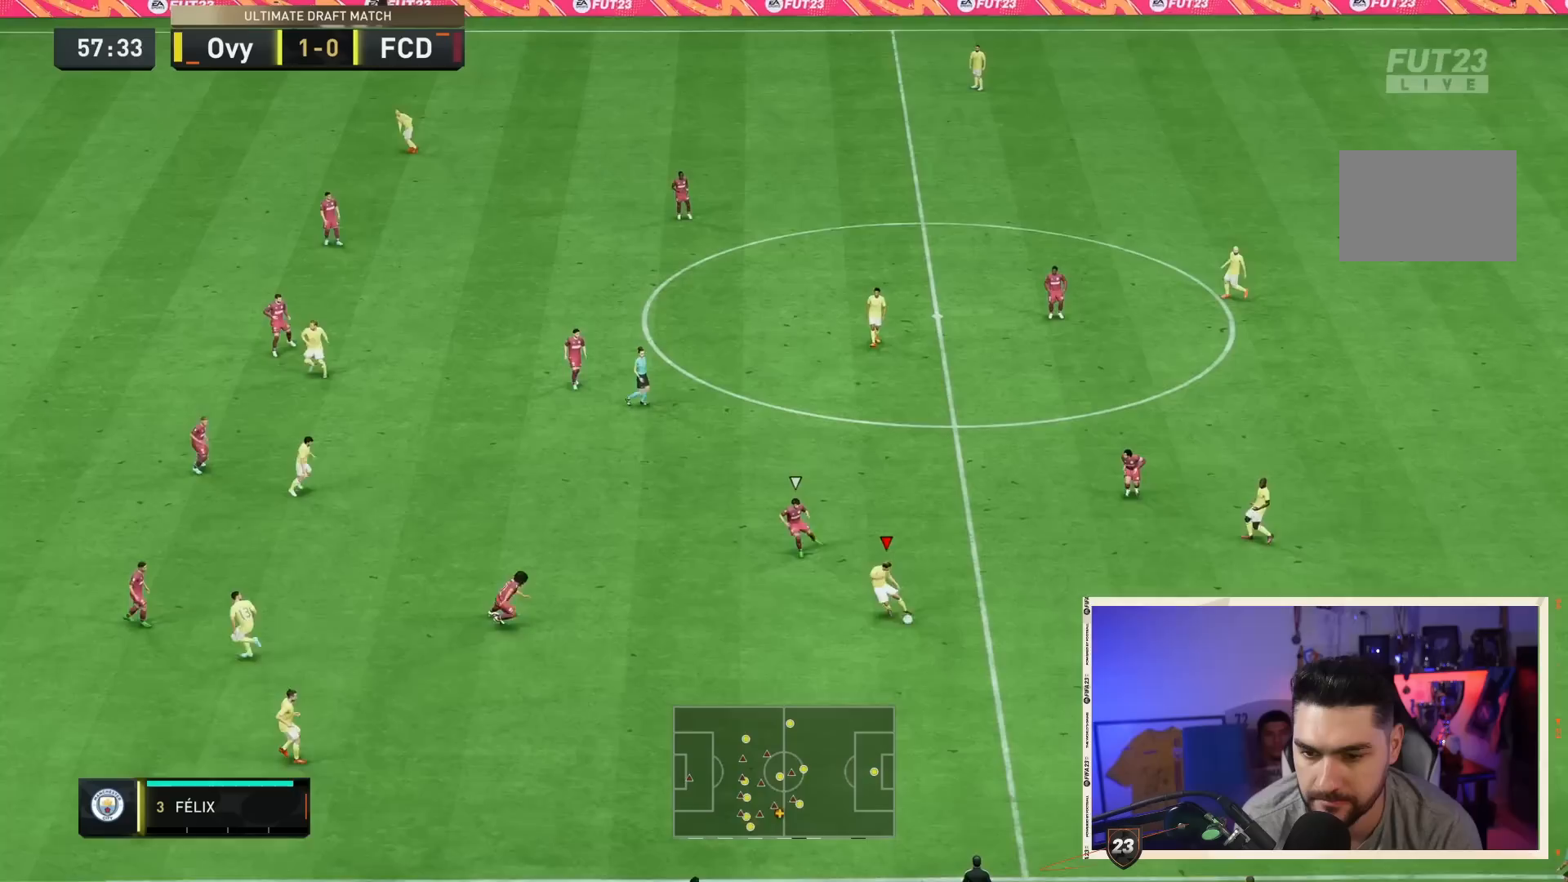
{"dt_ms": 500, "buttons": [], "left_stick": "down", "right_stick": "center", "events": [[167, "left_stick", "down"], [183, "right_stick", "center"], [250, "CROSS", "down"], [400, "CROSS", "up"]]}
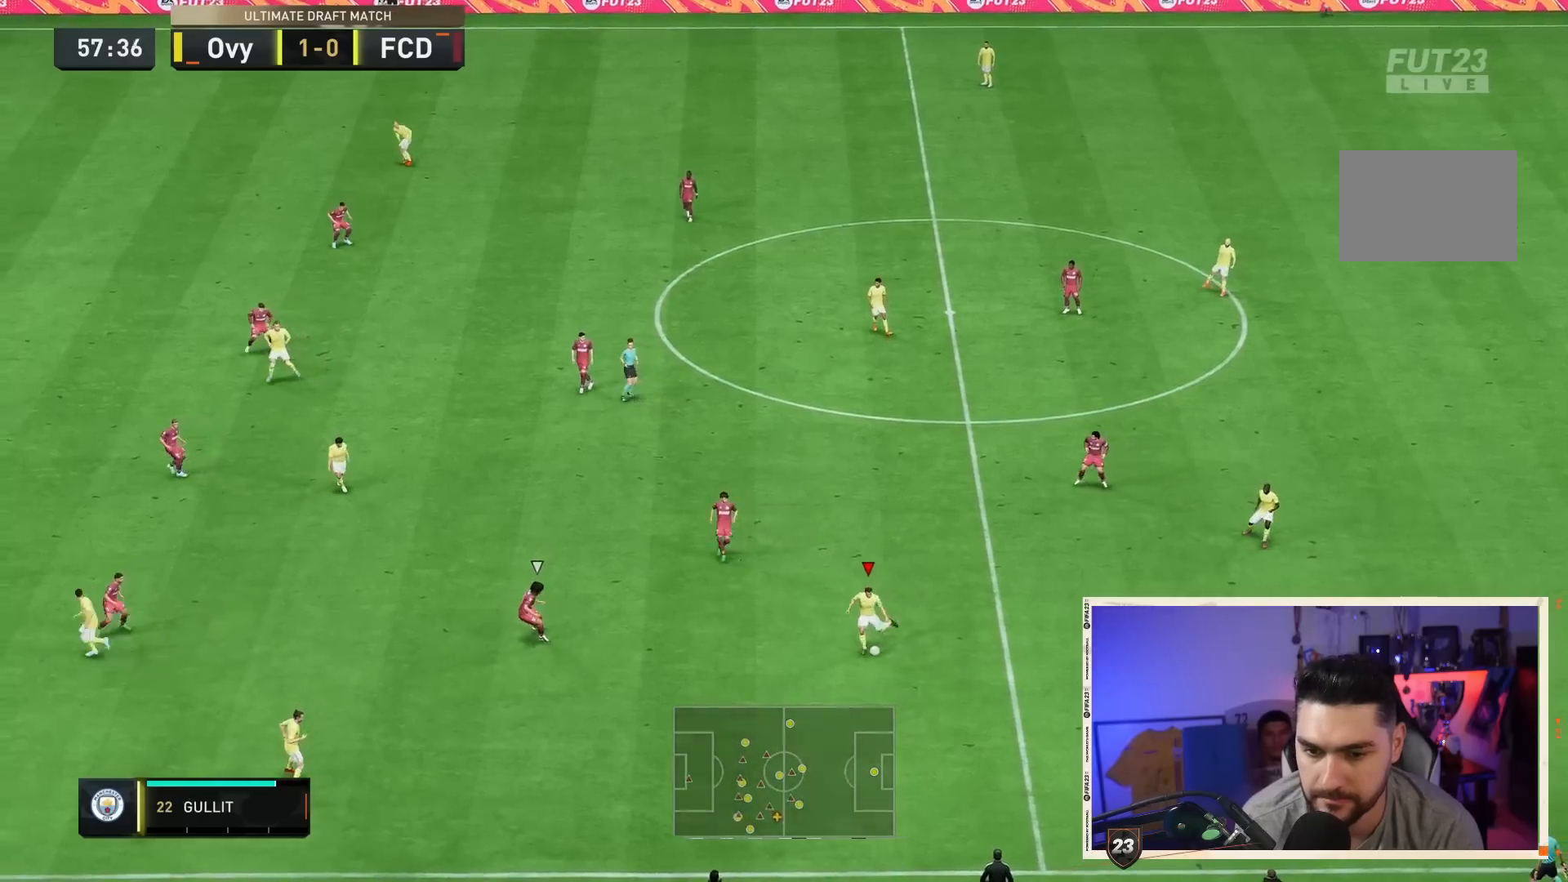
{"dt_ms": 500, "buttons": [], "left_stick": "center", "right_stick": "center", "events": [[350, "left_stick", "center"]]}
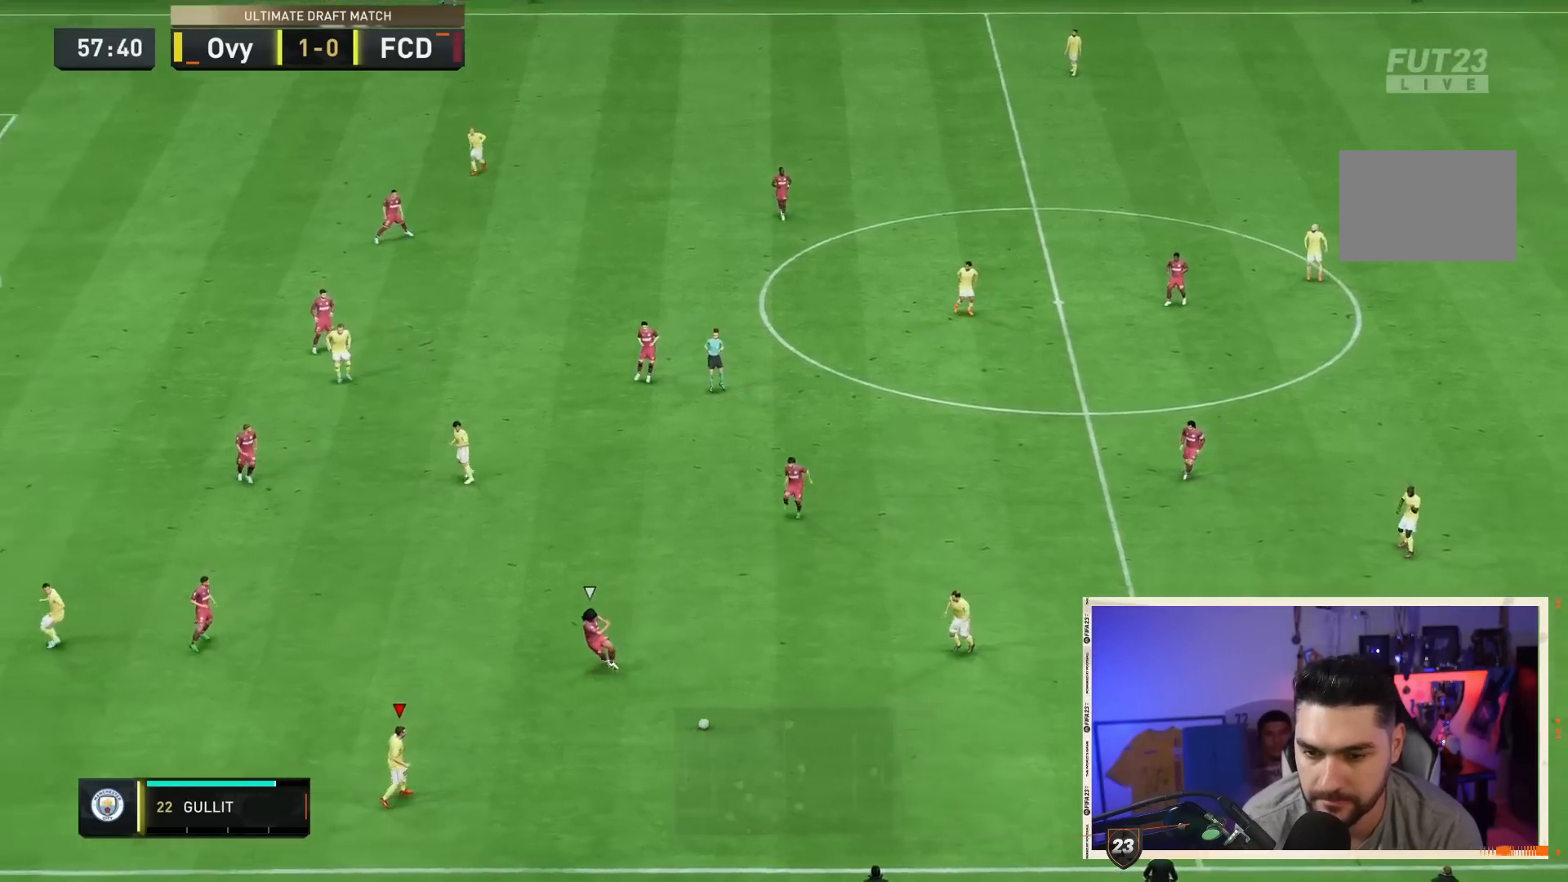
{"dt_ms": 500, "buttons": [], "left_stick": "left", "right_stick": "center", "events": [[33, "left_stick", "left"]]}
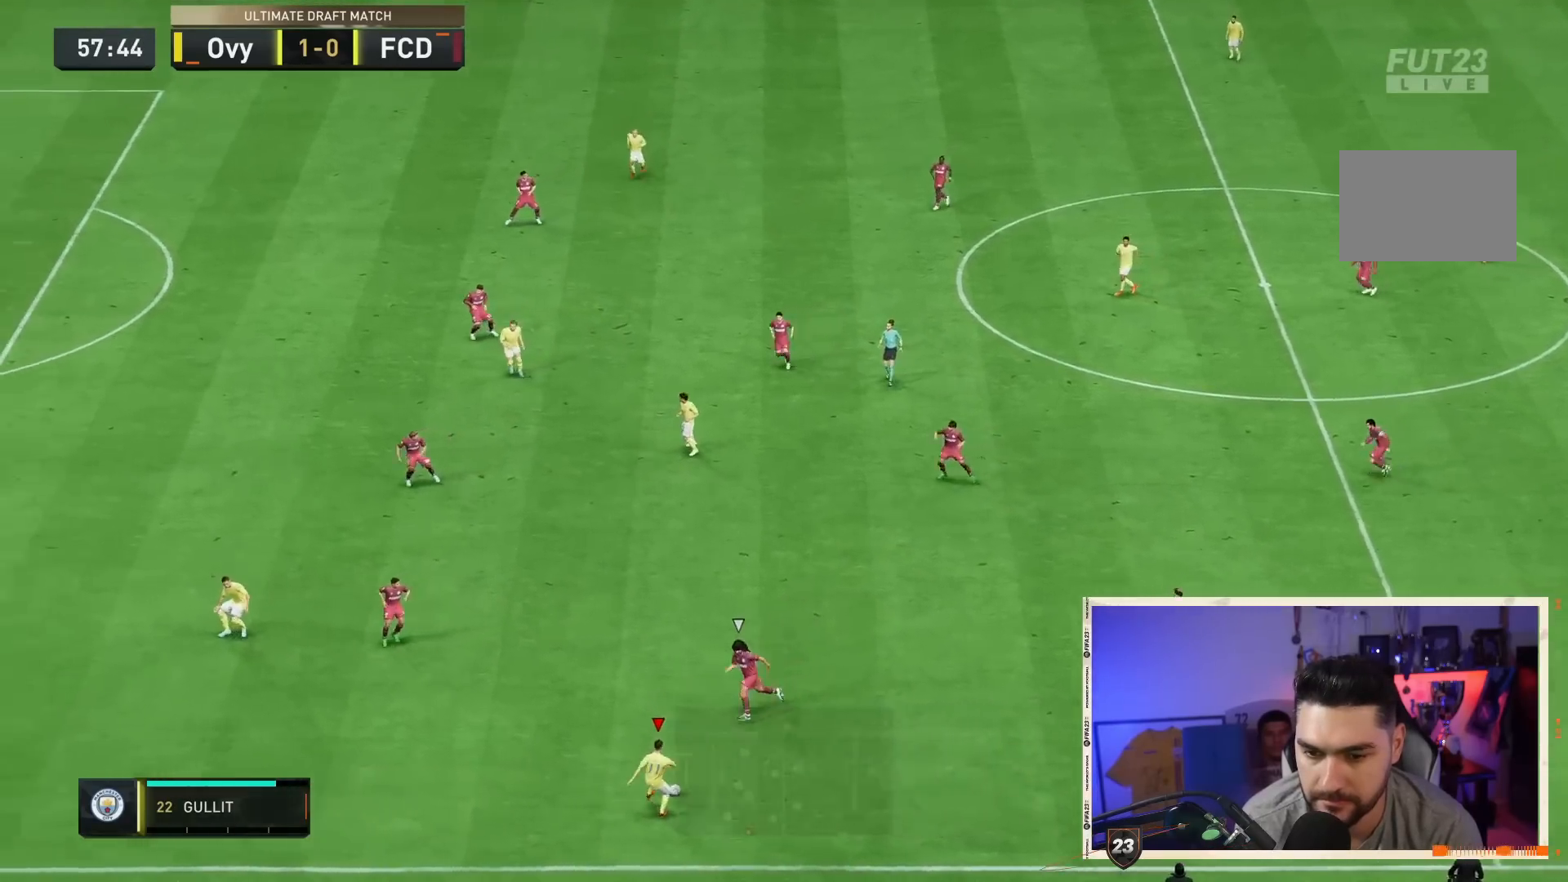
{"dt_ms": 500, "buttons": ["R2"], "left_stick": "left", "right_stick": "center"}
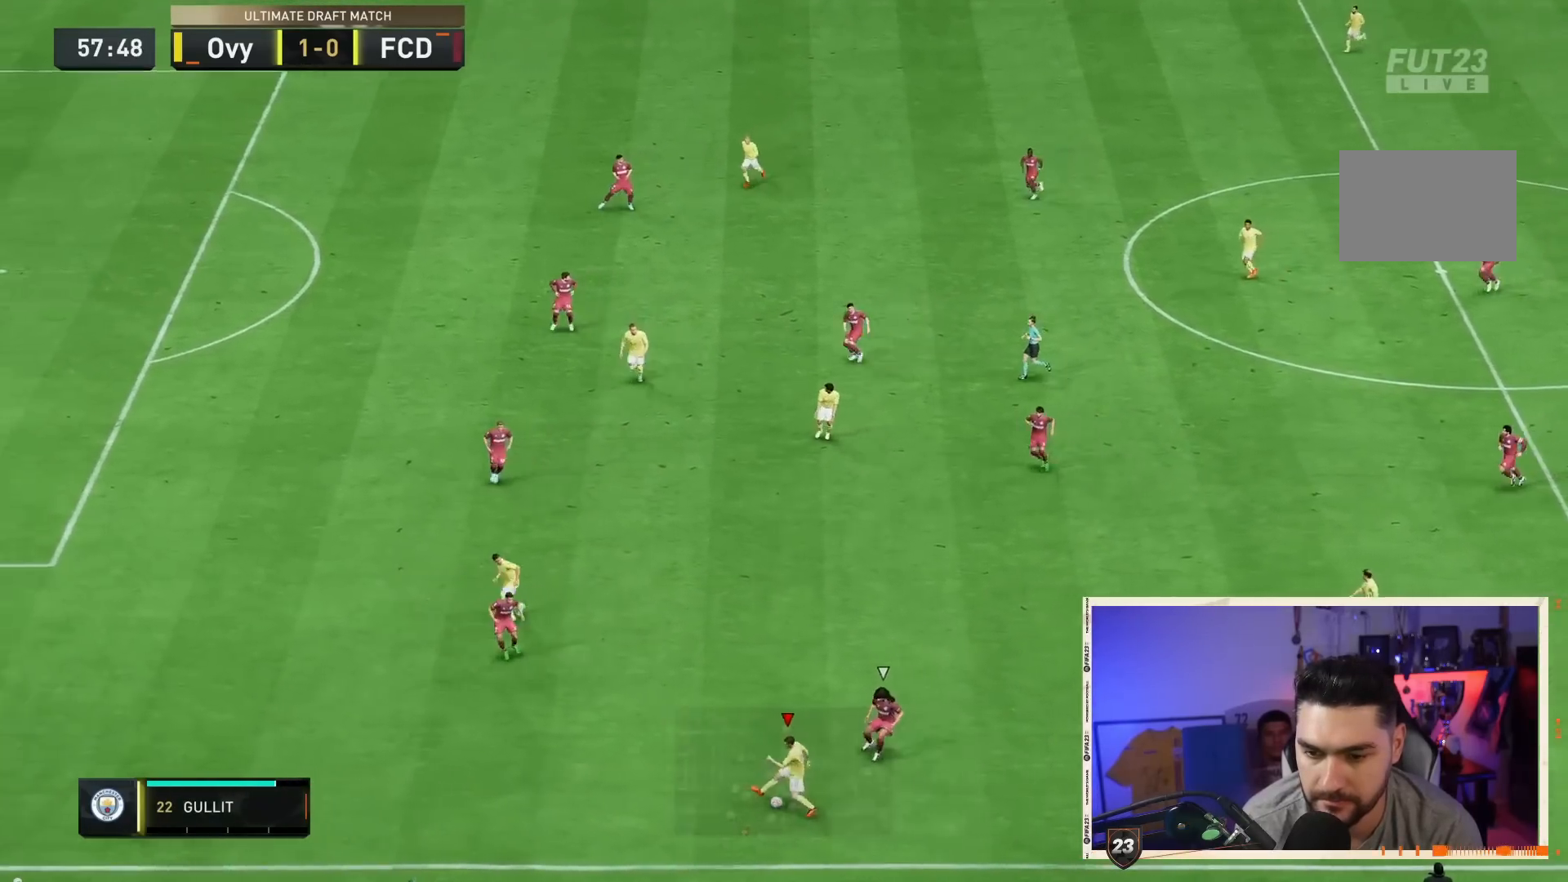
{"dt_ms": 500, "buttons": ["R2"], "left_stick": "left", "right_stick": "center", "events": []}
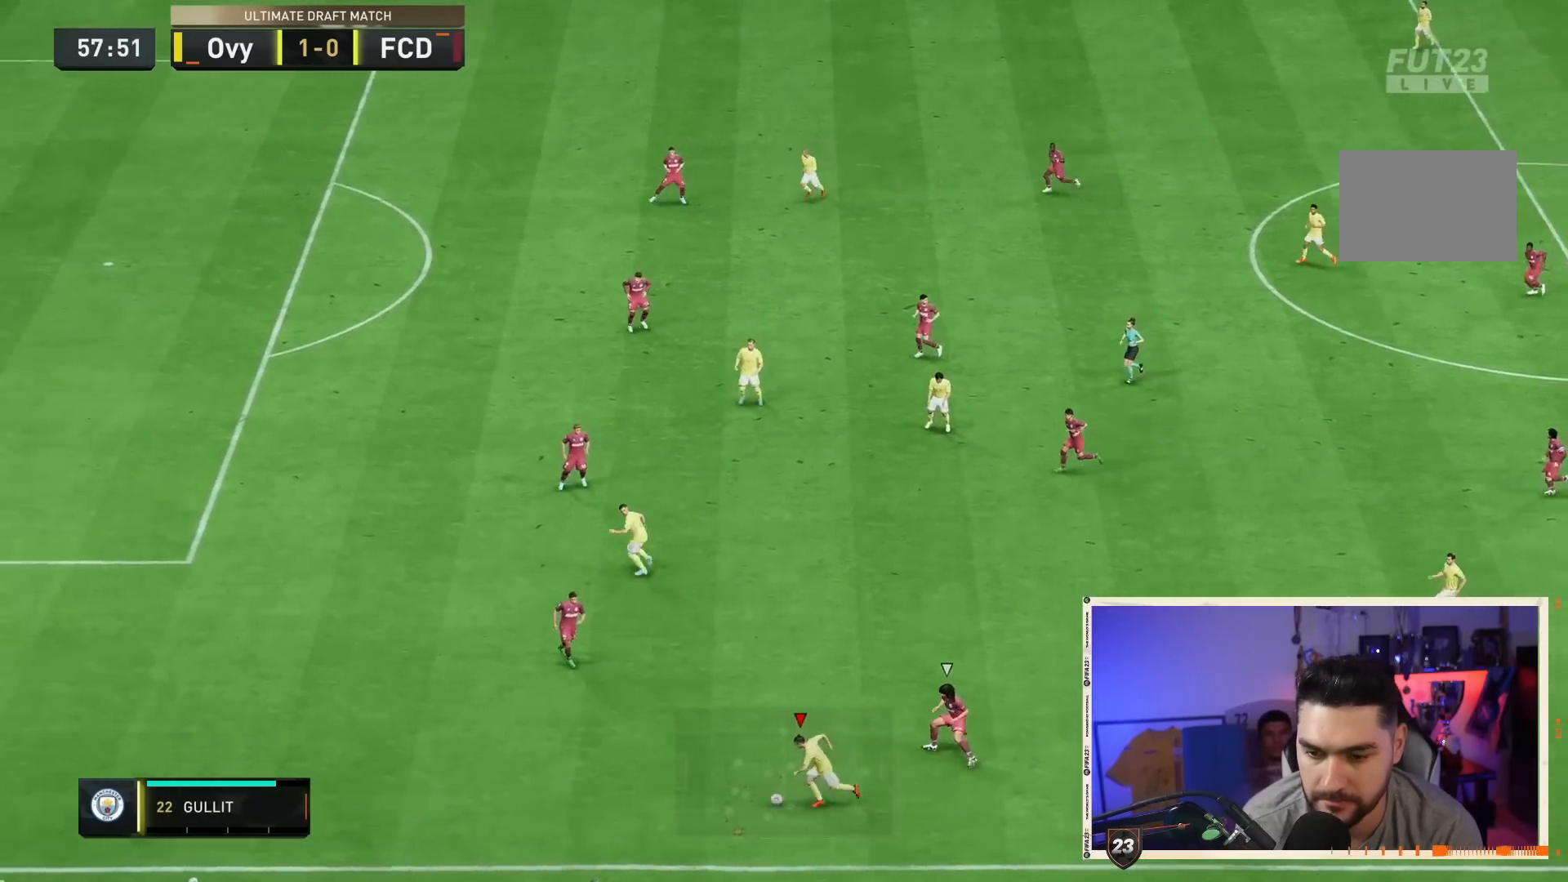
{"dt_ms": 500, "buttons": ["R2"], "left_stick": "left", "right_stick": "center", "events": []}
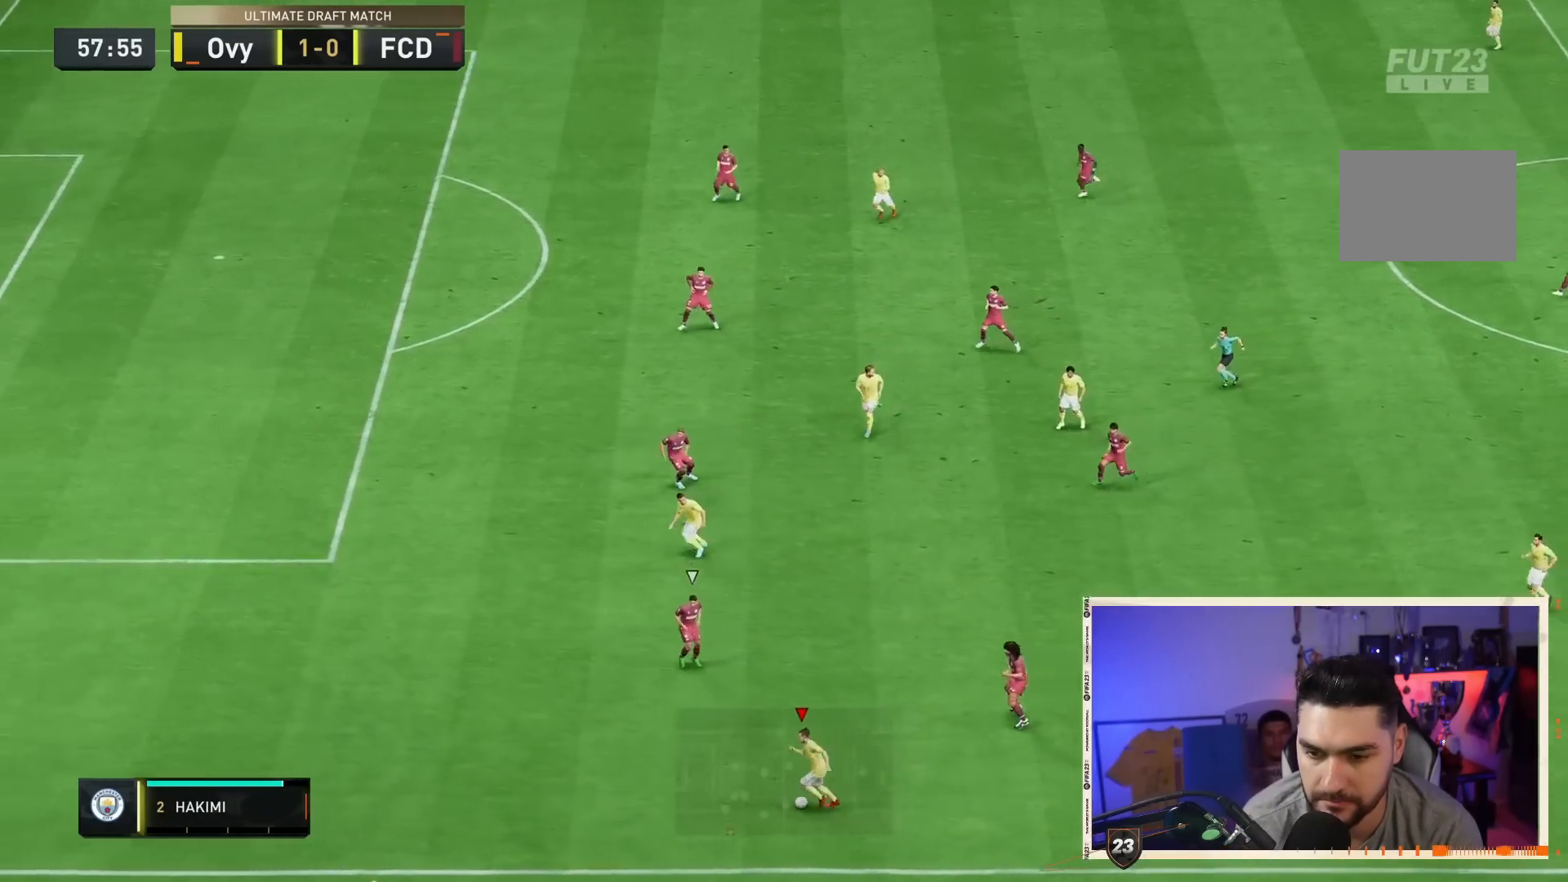
{"dt_ms": 500, "buttons": ["R2"], "left_stick": "left", "right_stick": "center"}
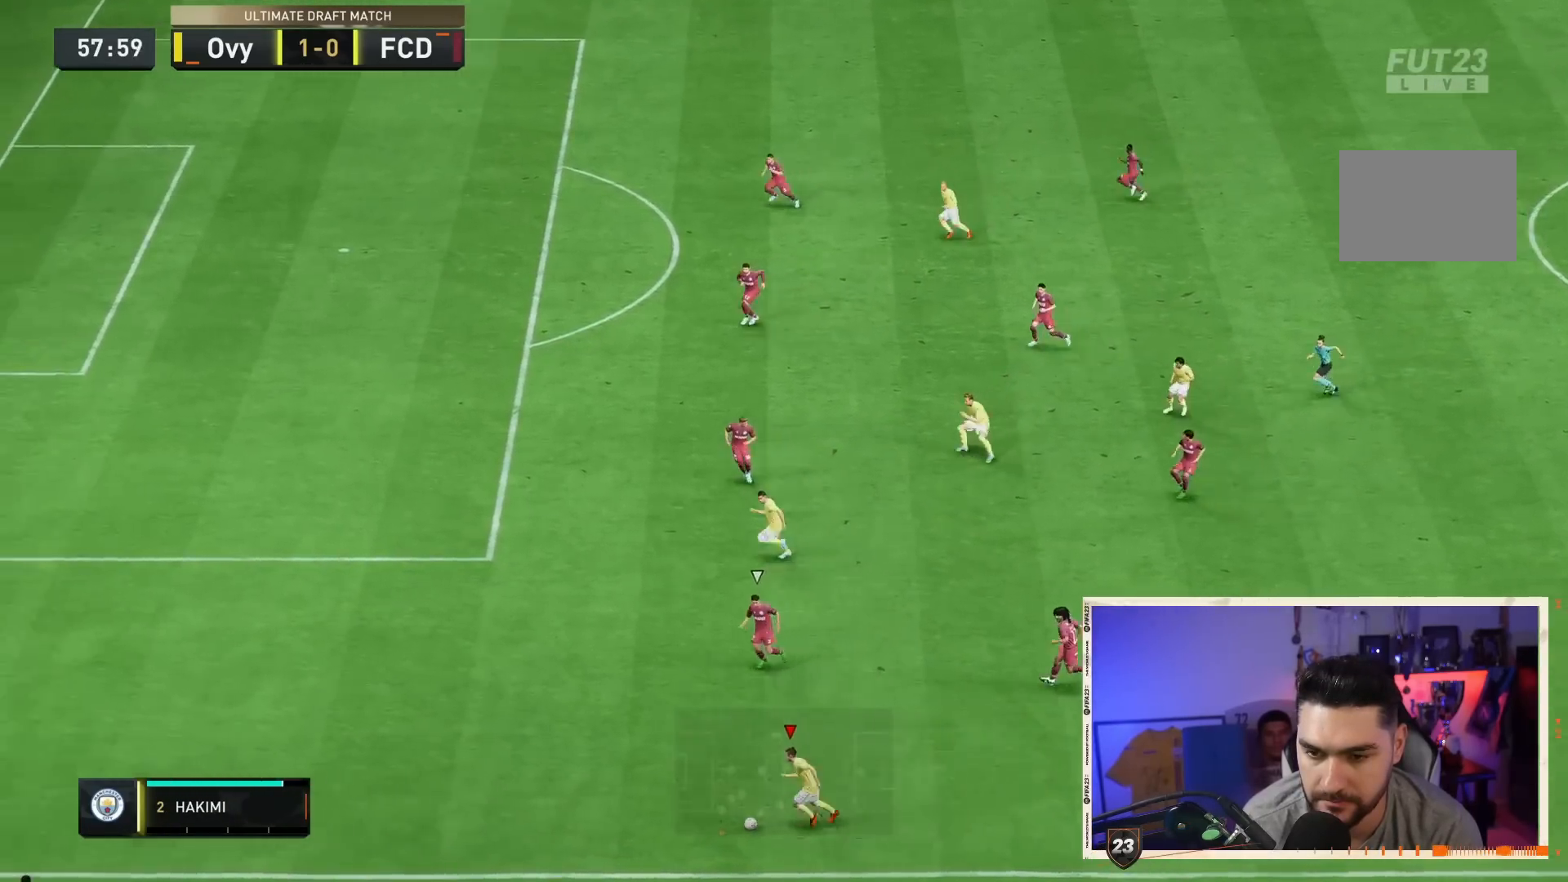
{"dt_ms": 1000, "buttons": ["R2"], "left_stick": "up-left", "right_stick": "center"}